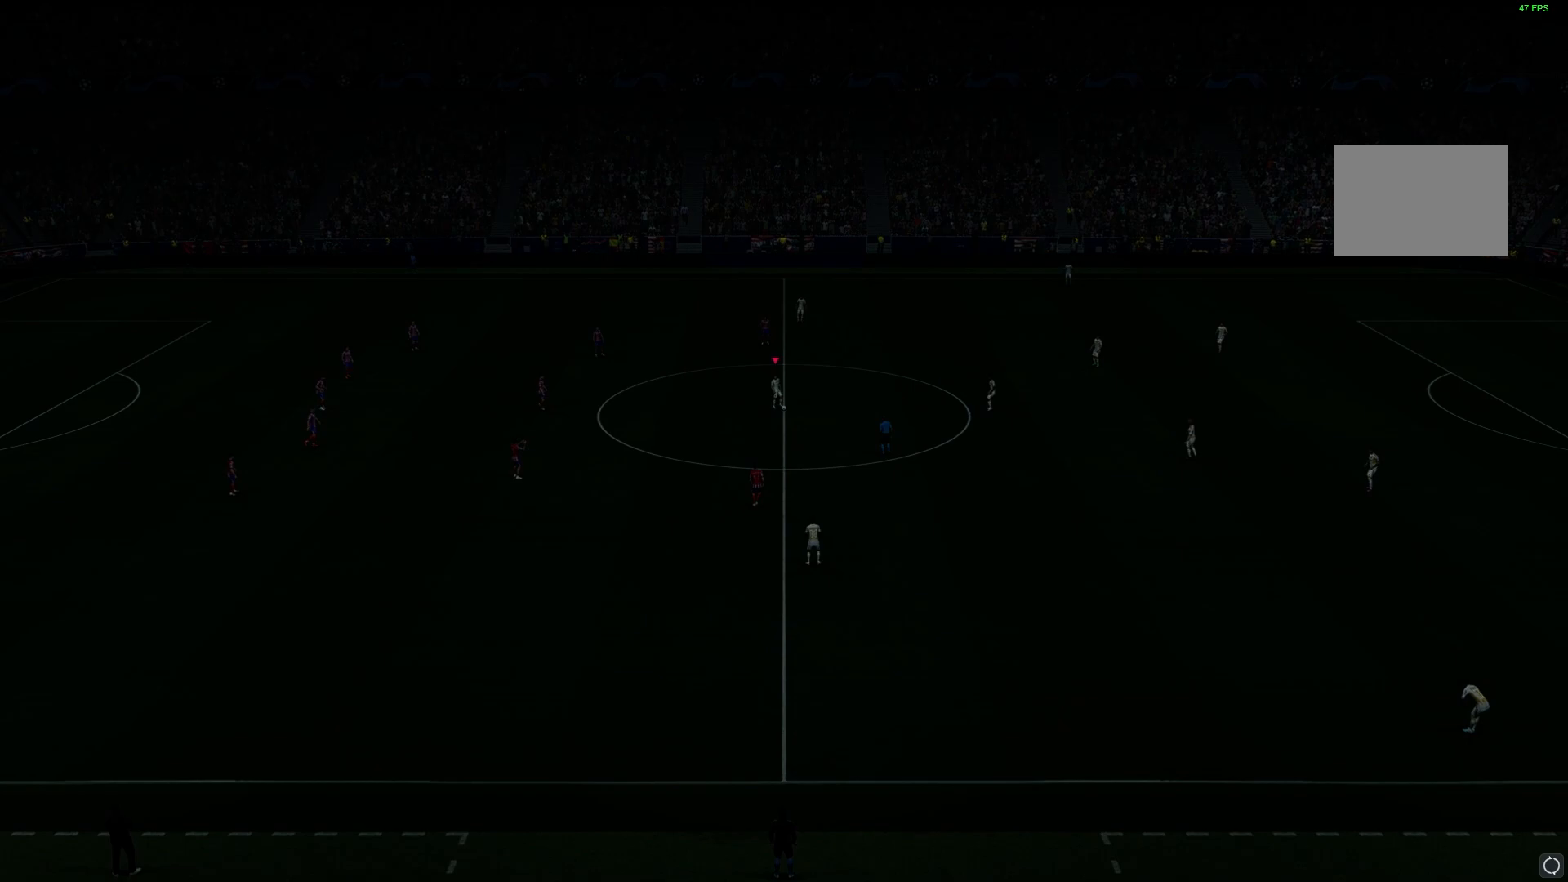
Gameplay with a controller (Xbox layout); each line is a JSON object with the inputs held at the frame after it. "events" lists button and stick changes between this image and that frame as [ms after this image, input, new state], when the widget could be followed in between. Not read: L1 L3 R3.
{"buttons": [], "left_stick": "center", "right_stick": "center", "events": []}
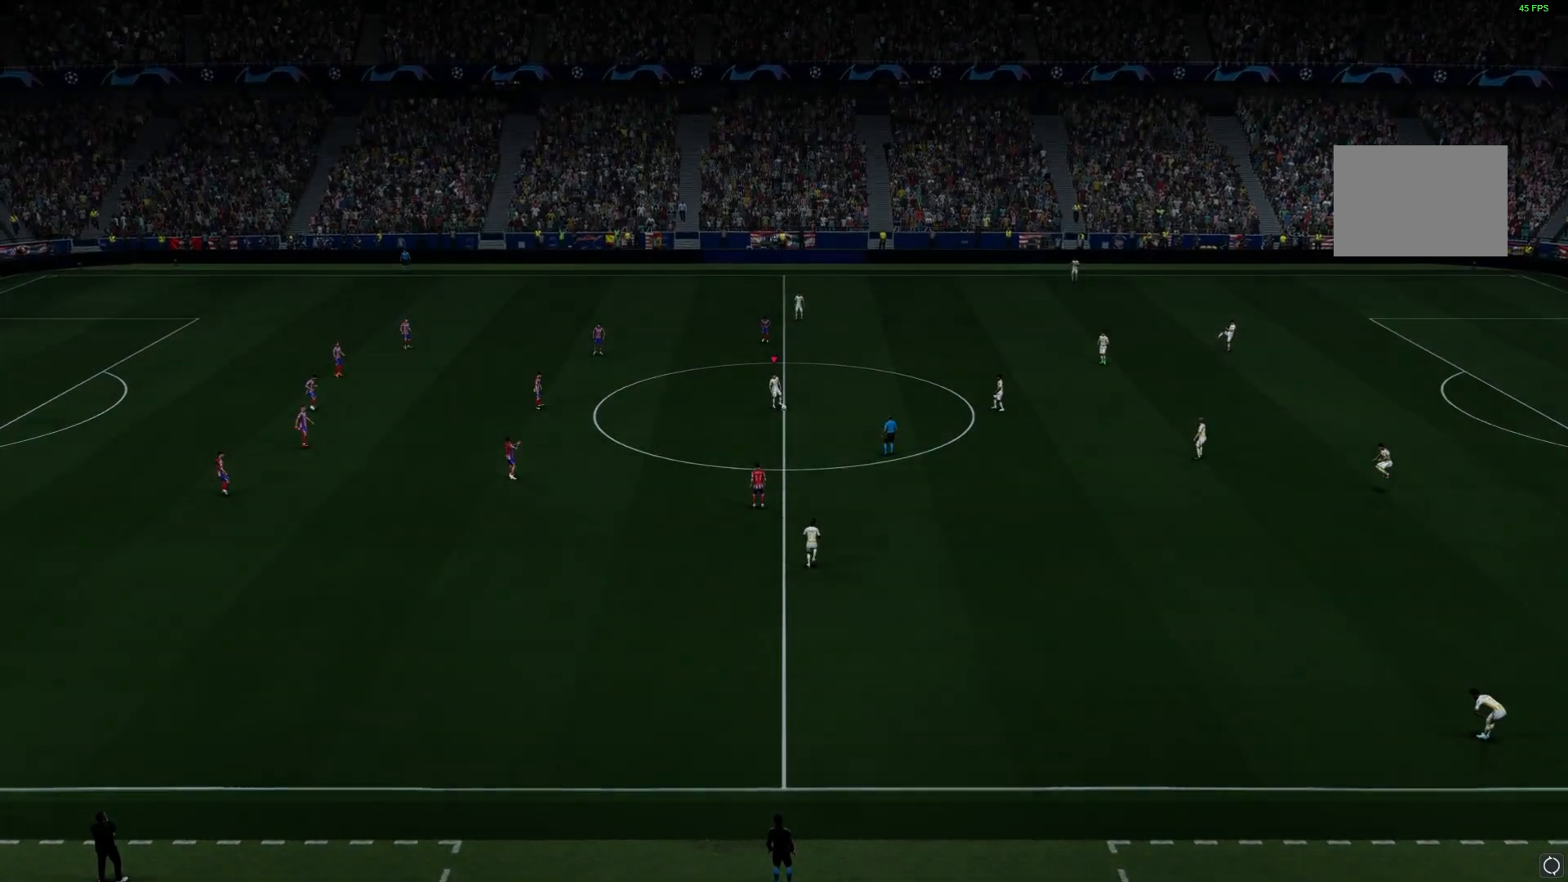
{"buttons": [], "left_stick": "down", "right_stick": "center", "events": [[150, "left_stick", "down"]]}
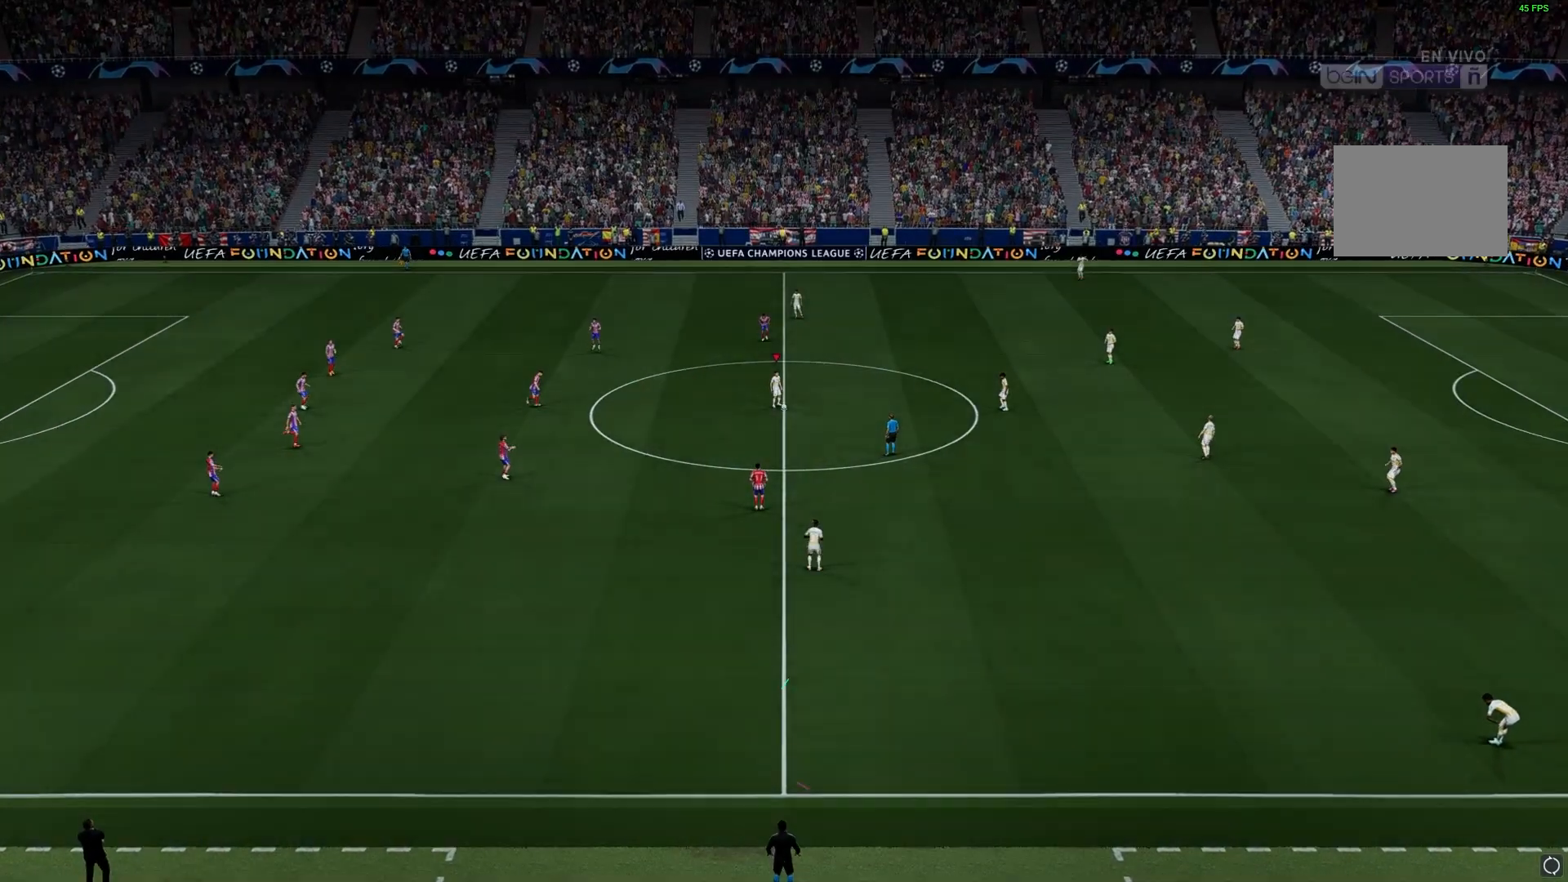
{"buttons": [], "left_stick": "down", "right_stick": "center", "events": []}
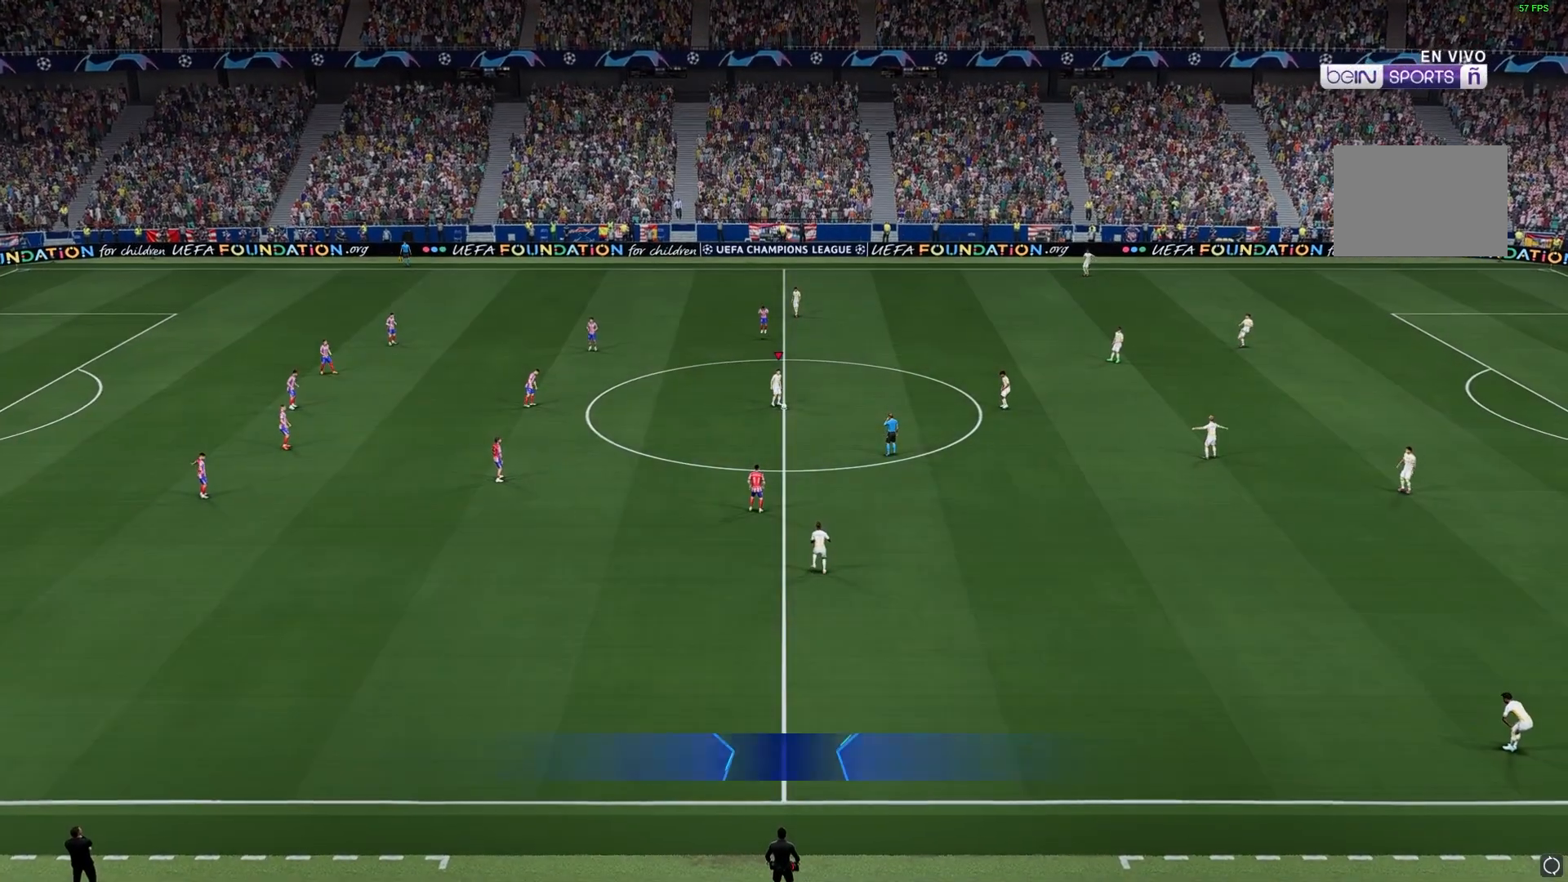
{"buttons": [], "left_stick": "down", "right_stick": "center", "events": []}
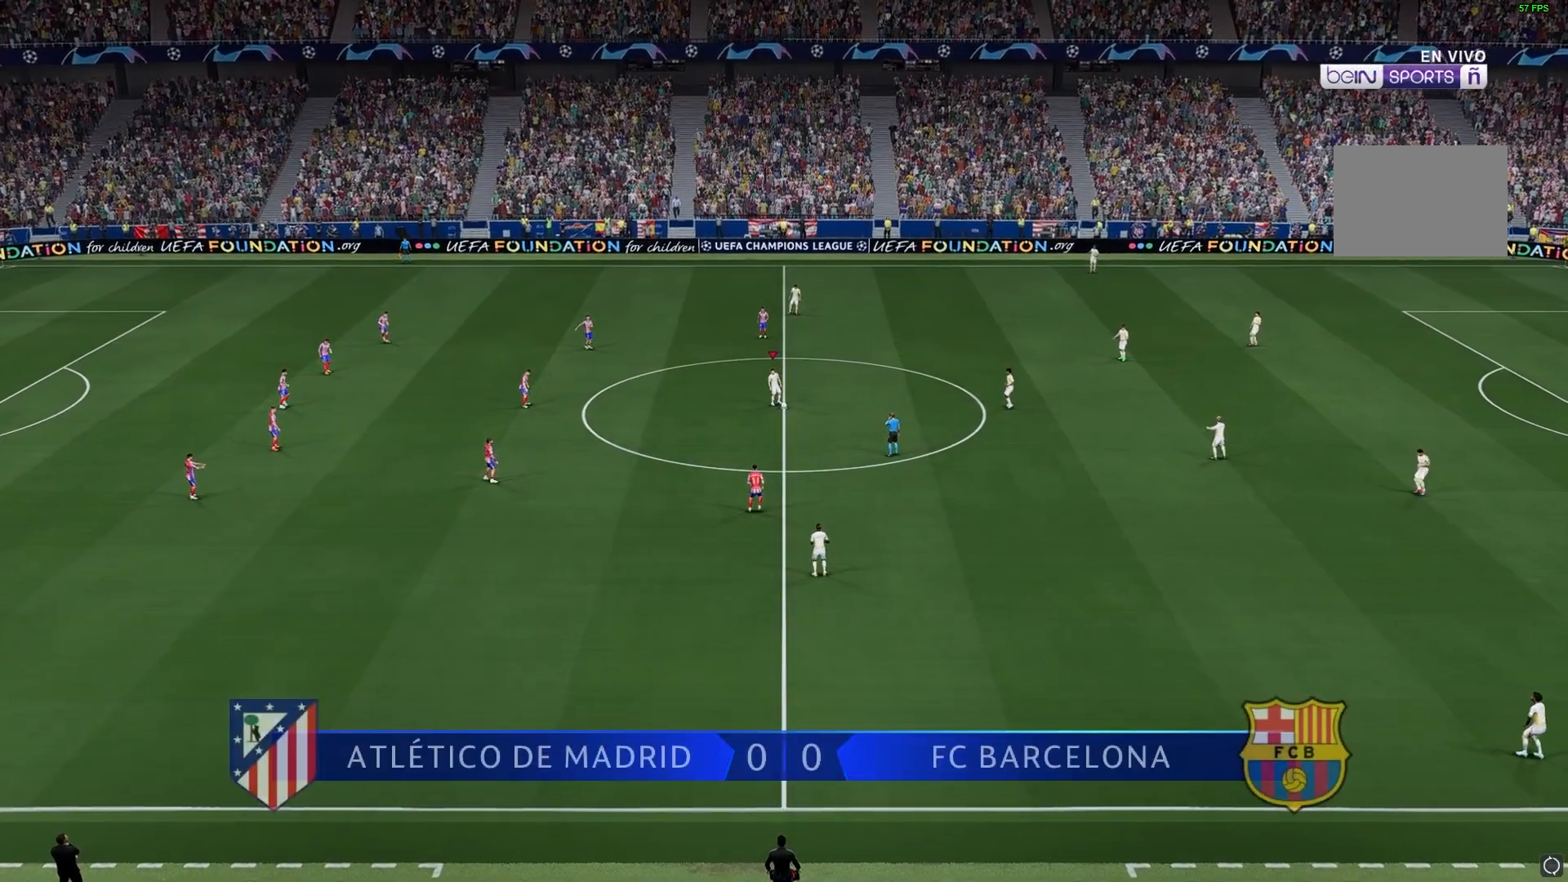
{"buttons": [], "left_stick": "down", "right_stick": "center", "events": []}
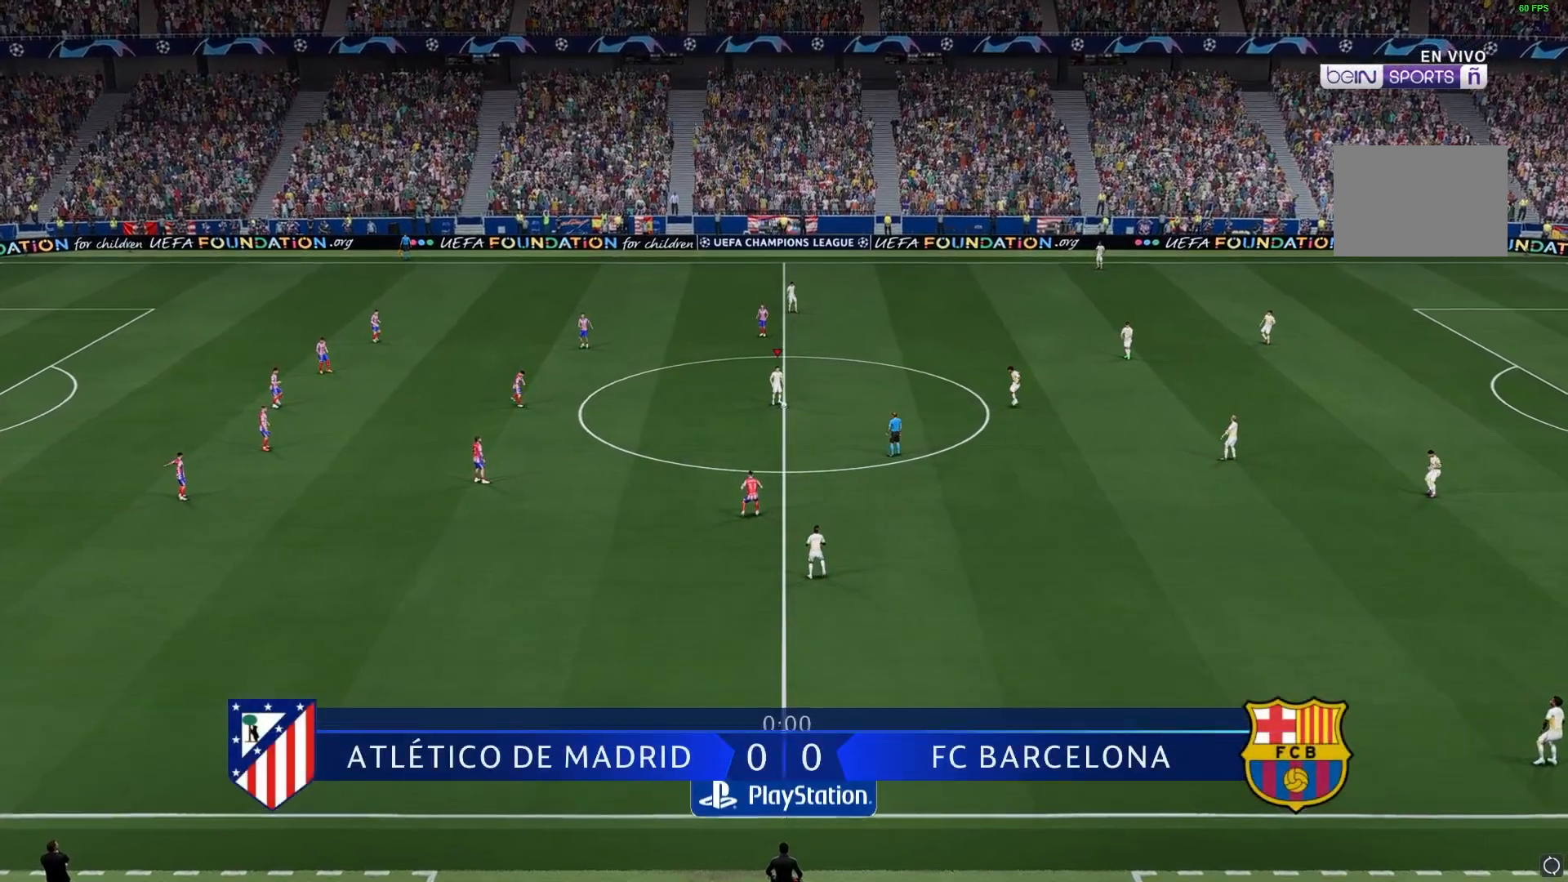
{"buttons": [], "left_stick": "down", "right_stick": "center", "events": []}
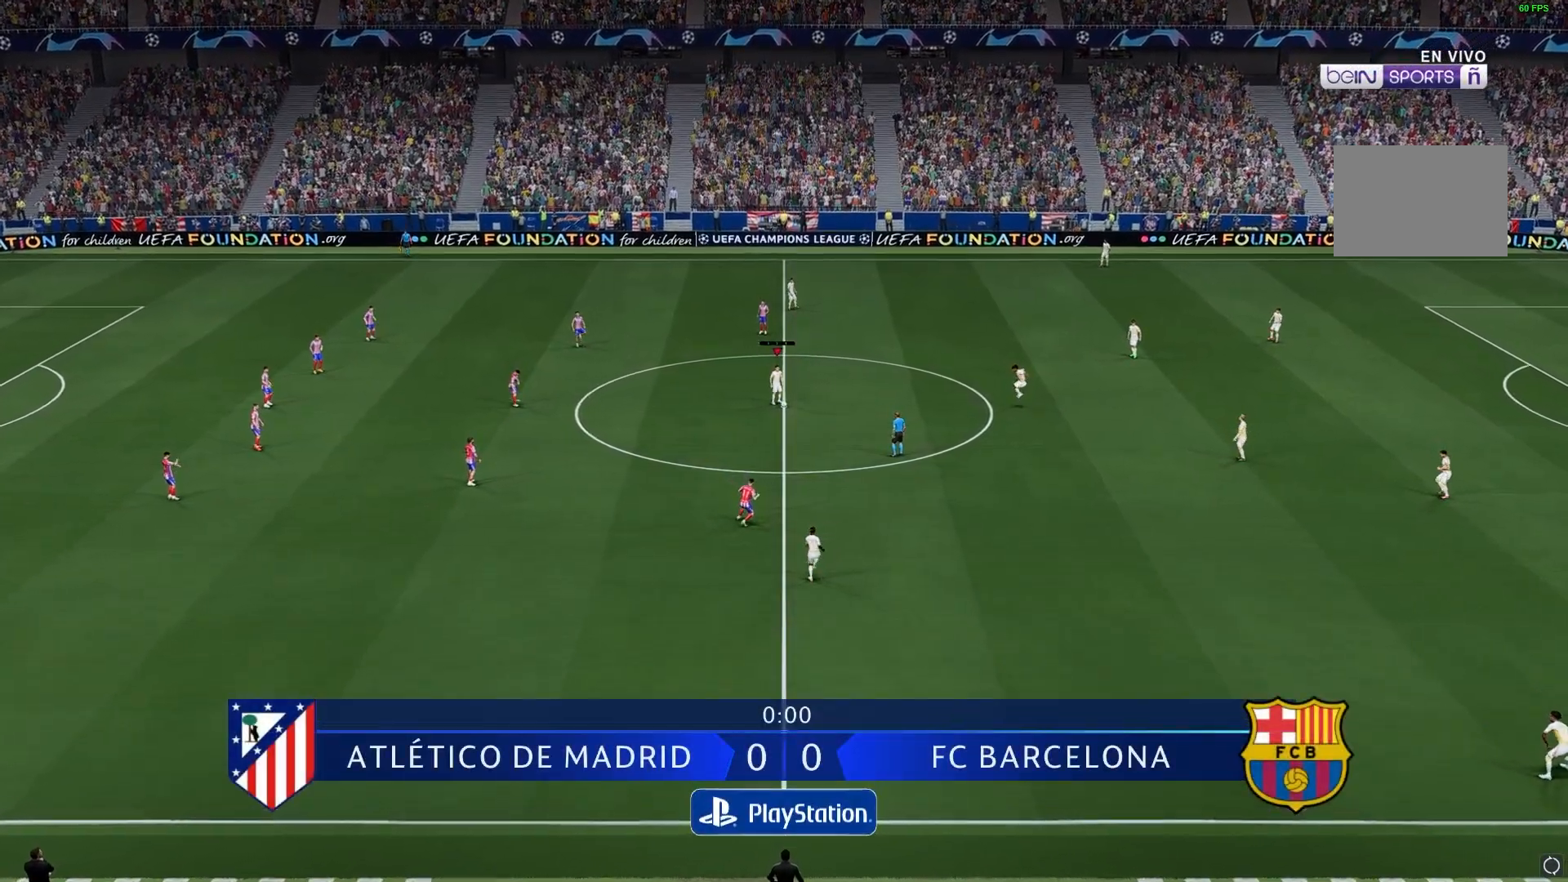
{"buttons": [], "left_stick": "down", "right_stick": "center", "events": []}
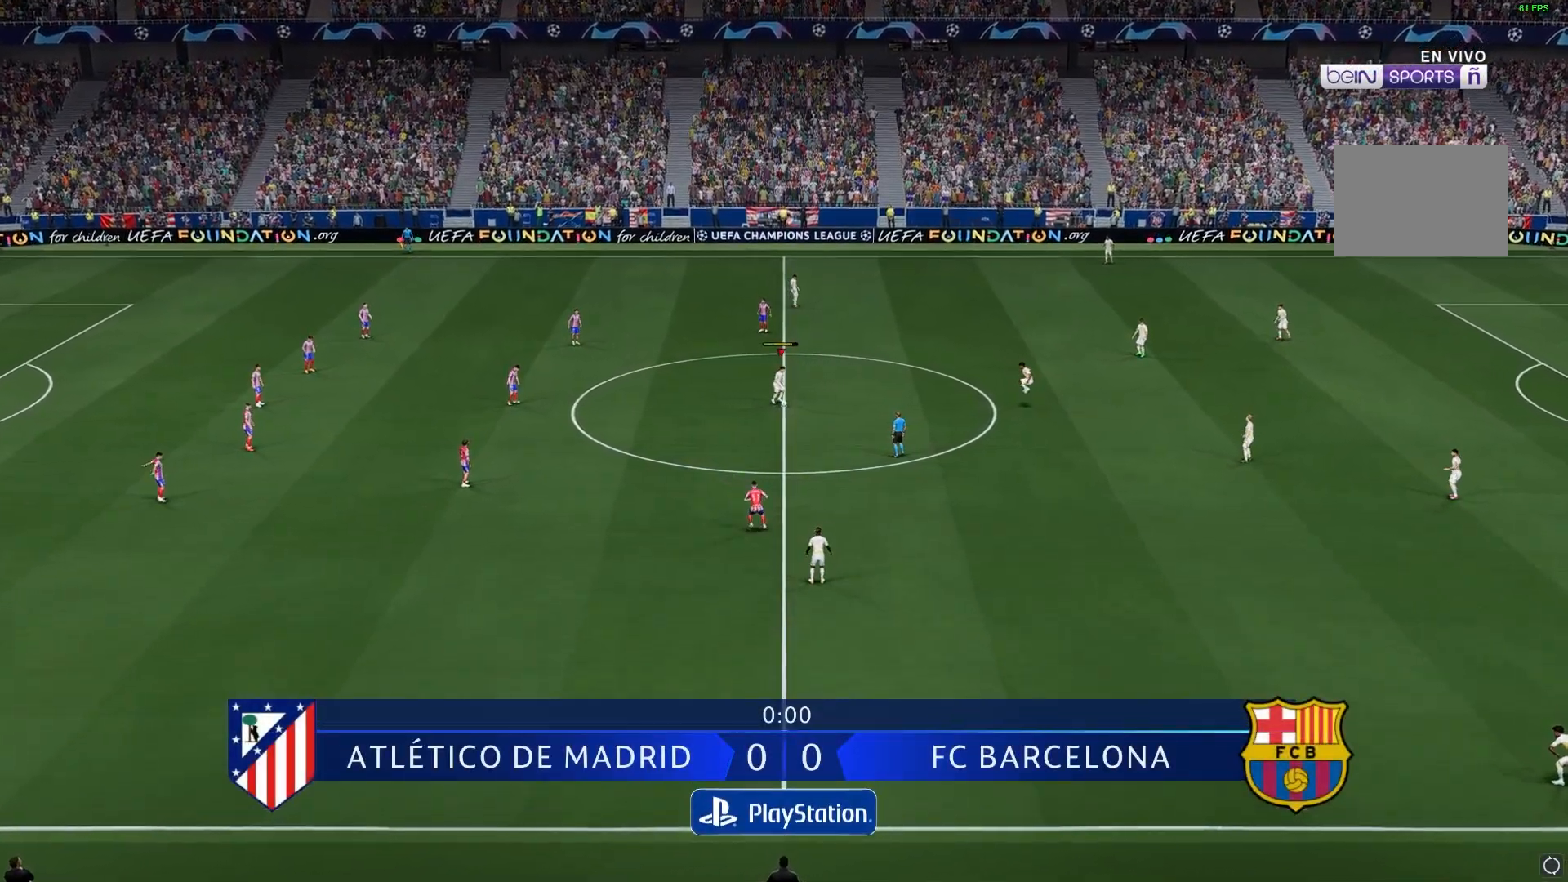
{"buttons": [], "left_stick": "down", "right_stick": "center", "events": []}
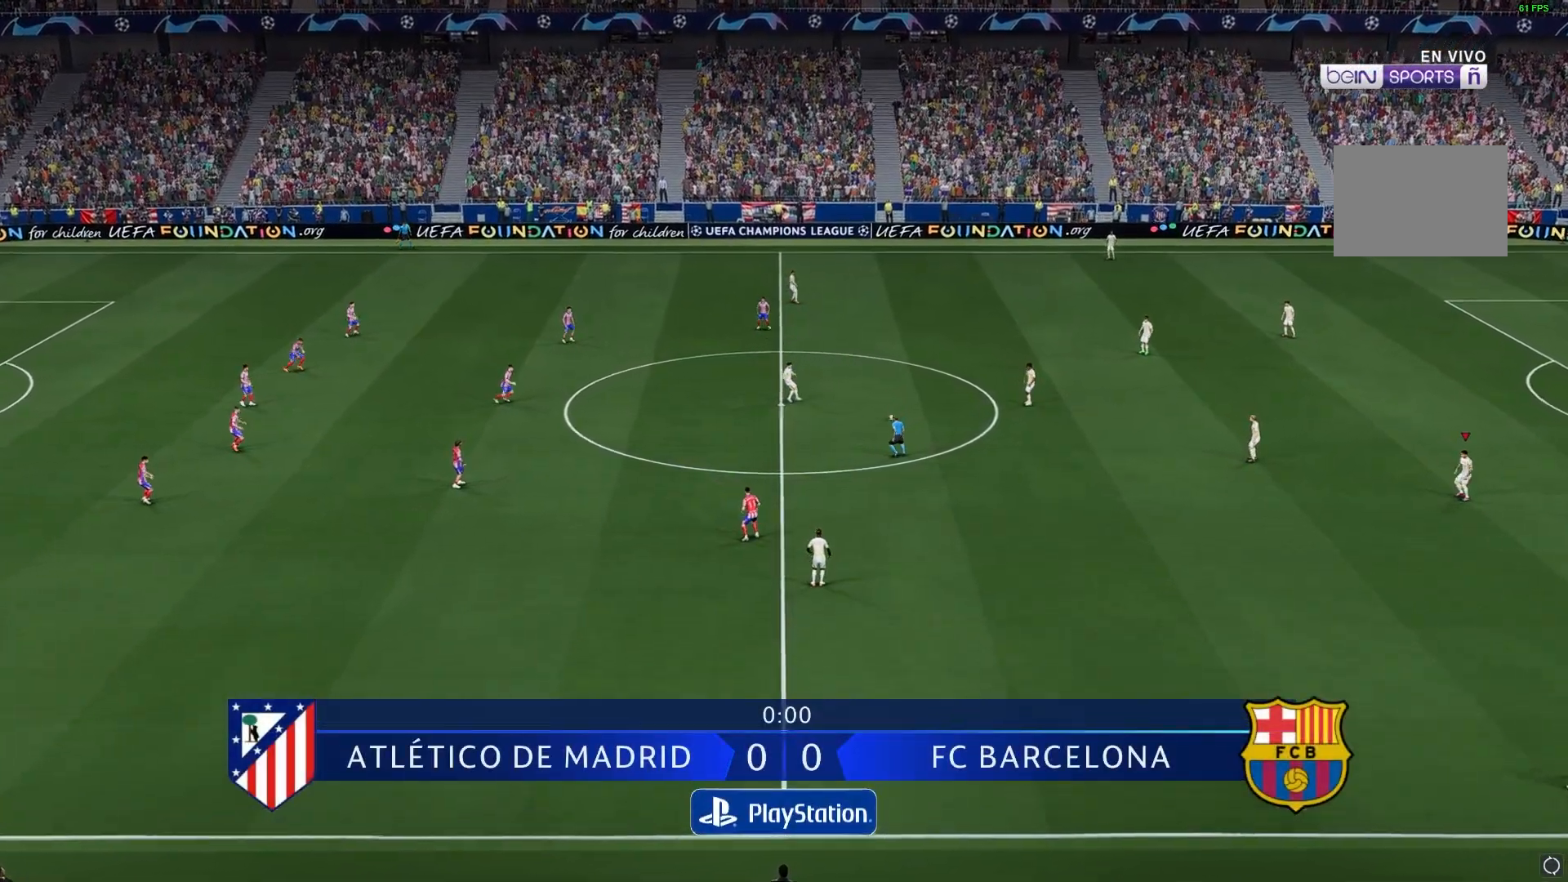
{"buttons": [], "left_stick": "down", "right_stick": "center", "events": []}
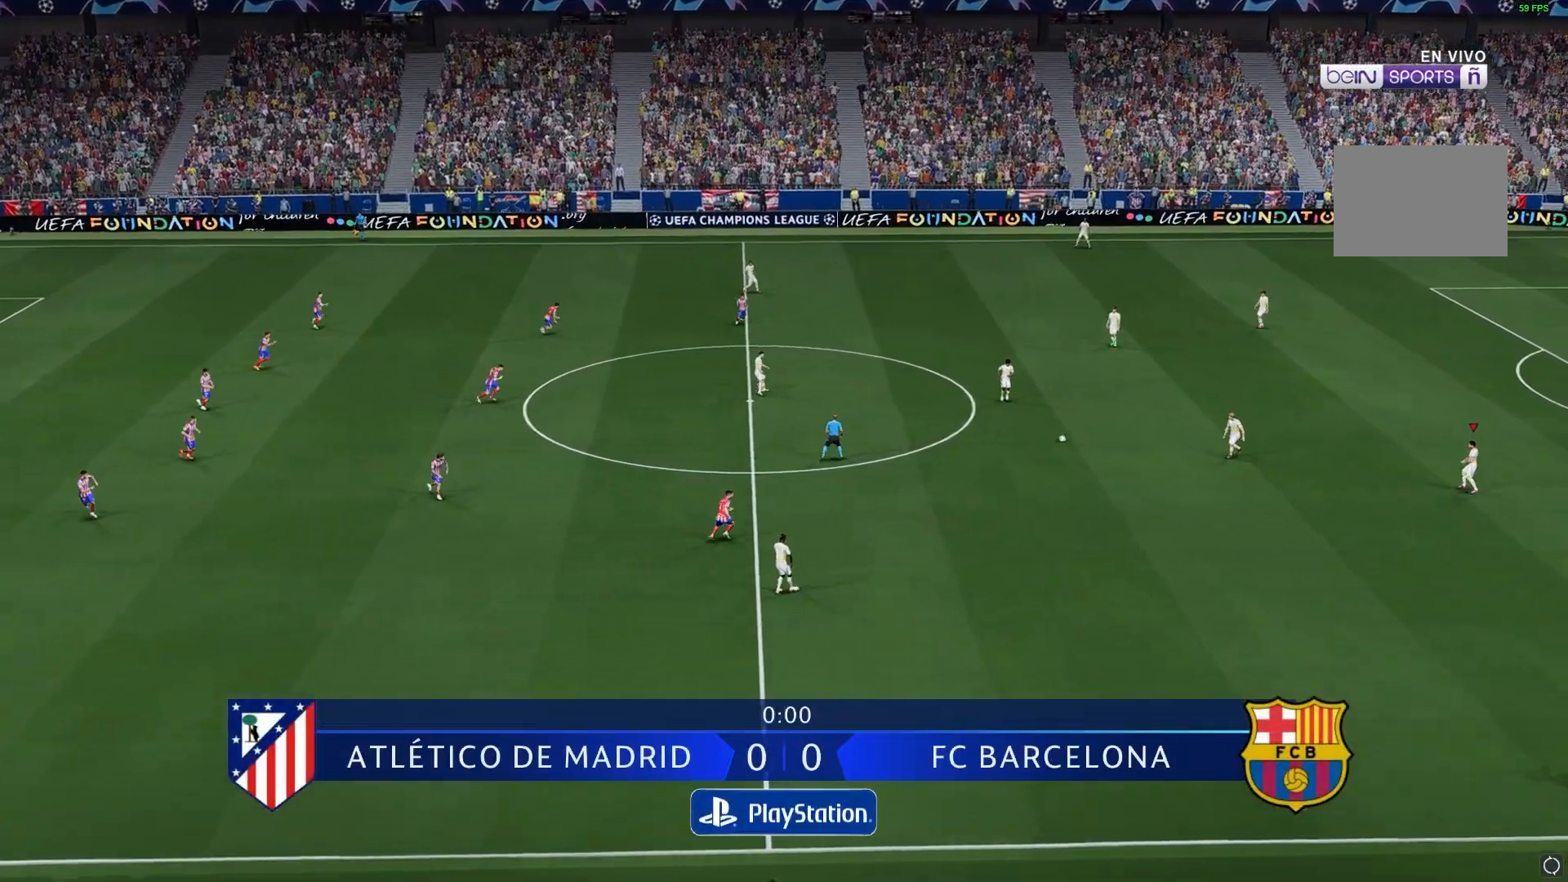
{"buttons": [], "left_stick": "down", "right_stick": "center", "events": []}
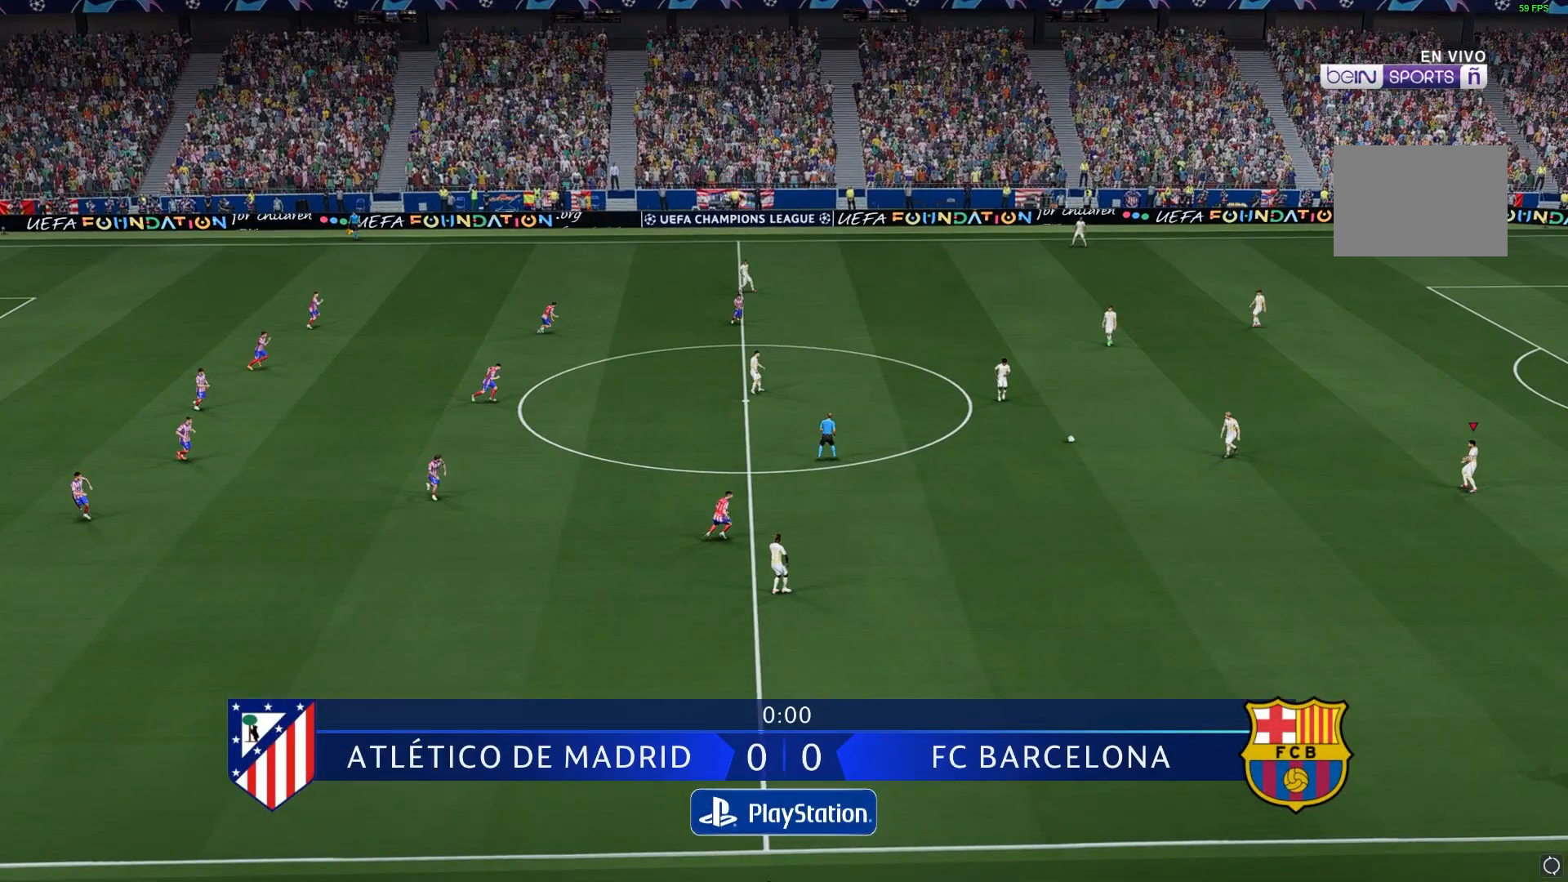
{"buttons": [], "left_stick": "down", "right_stick": "center", "events": []}
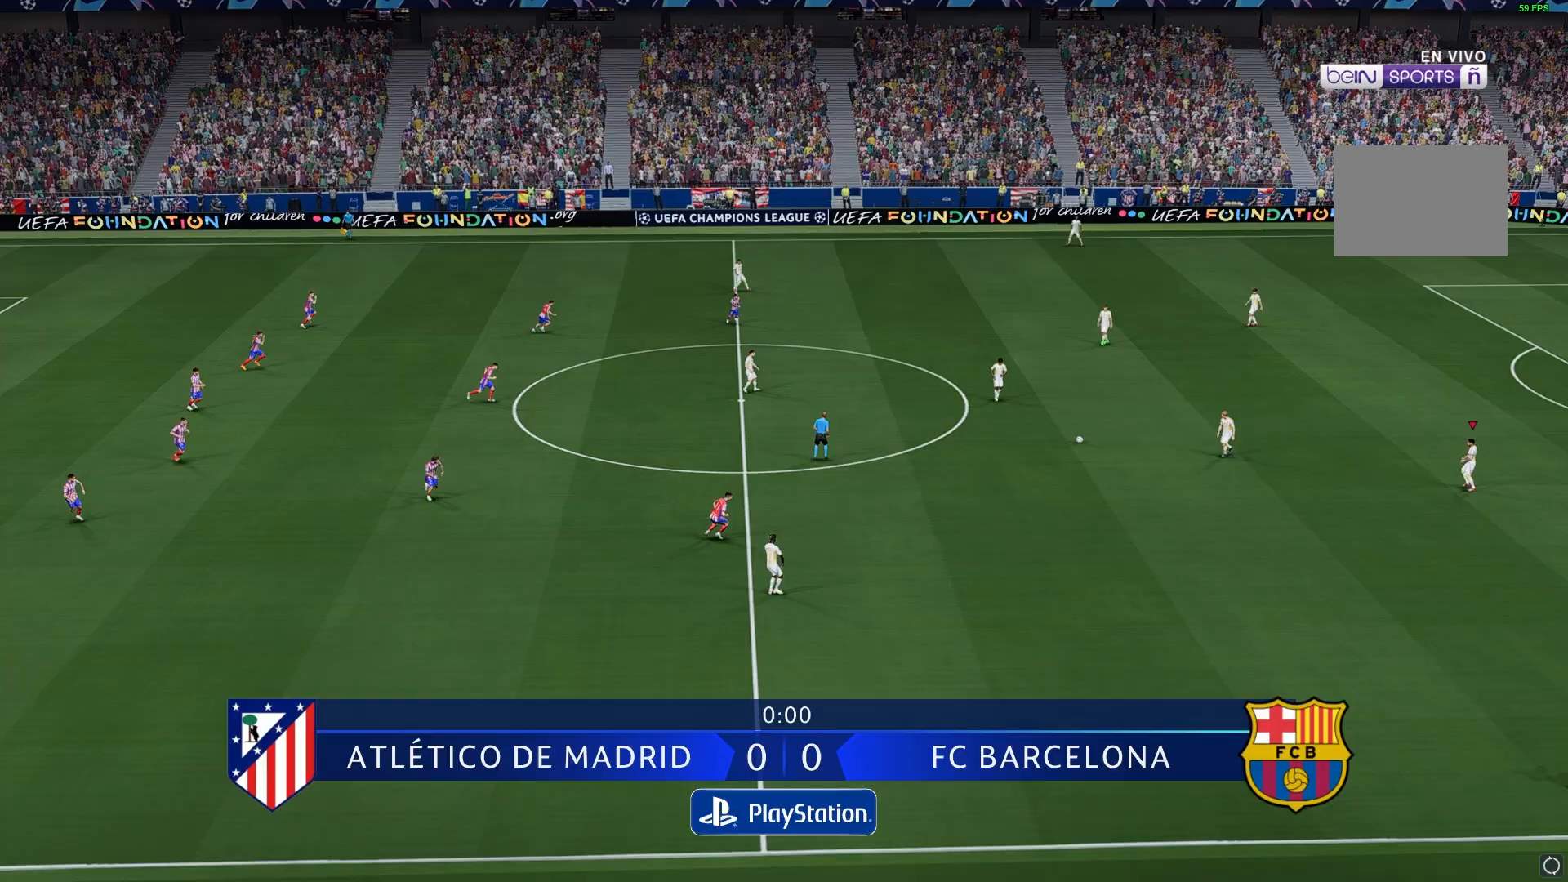
{"buttons": [], "left_stick": "center", "right_stick": "center", "events": [[67, "left_stick", "center"]]}